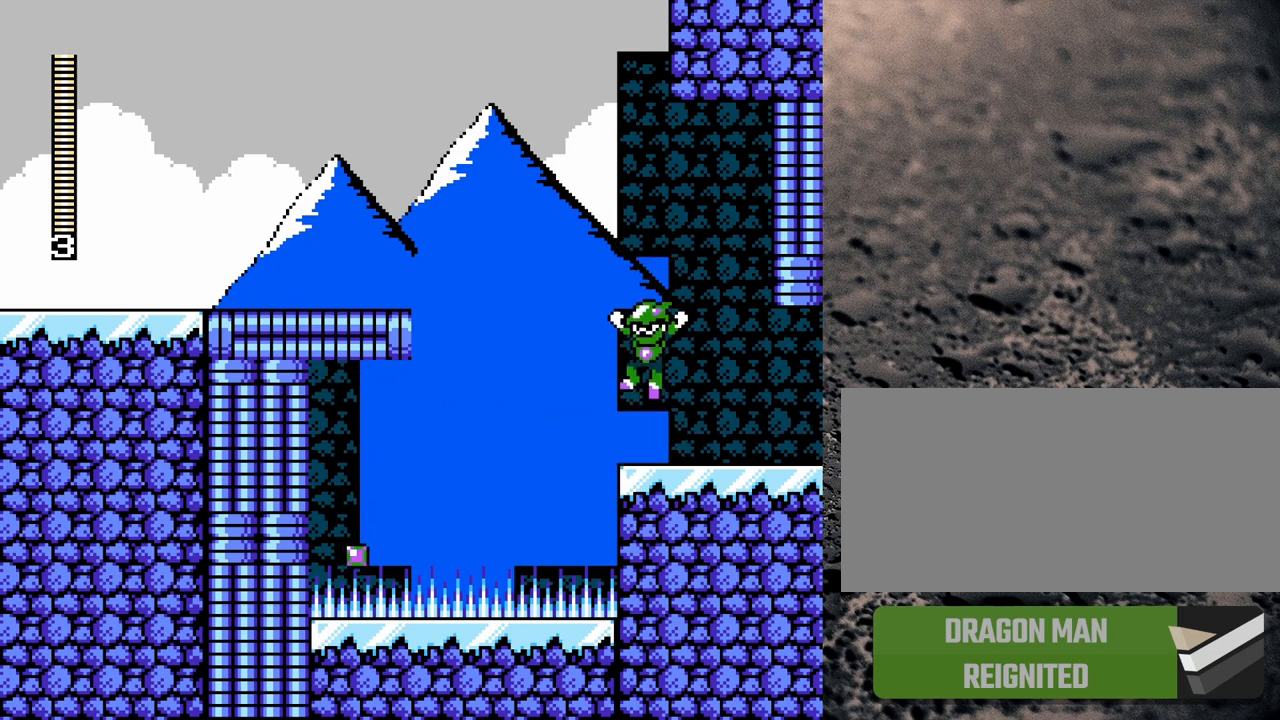
Gameplay with a controller (Nintendo layout); each line is a JSON object with the inputs held at the frame after it. "events" lists button and stick changes between this image and that frame as [ms after this image, input, new state], when the widget could be followed in between. Not read: L3 R3.
{"buttons": ["Y", "DPAD_RIGHT"], "events": [[83, "B", "up"], [183, "DPAD_RIGHT", "down"]]}
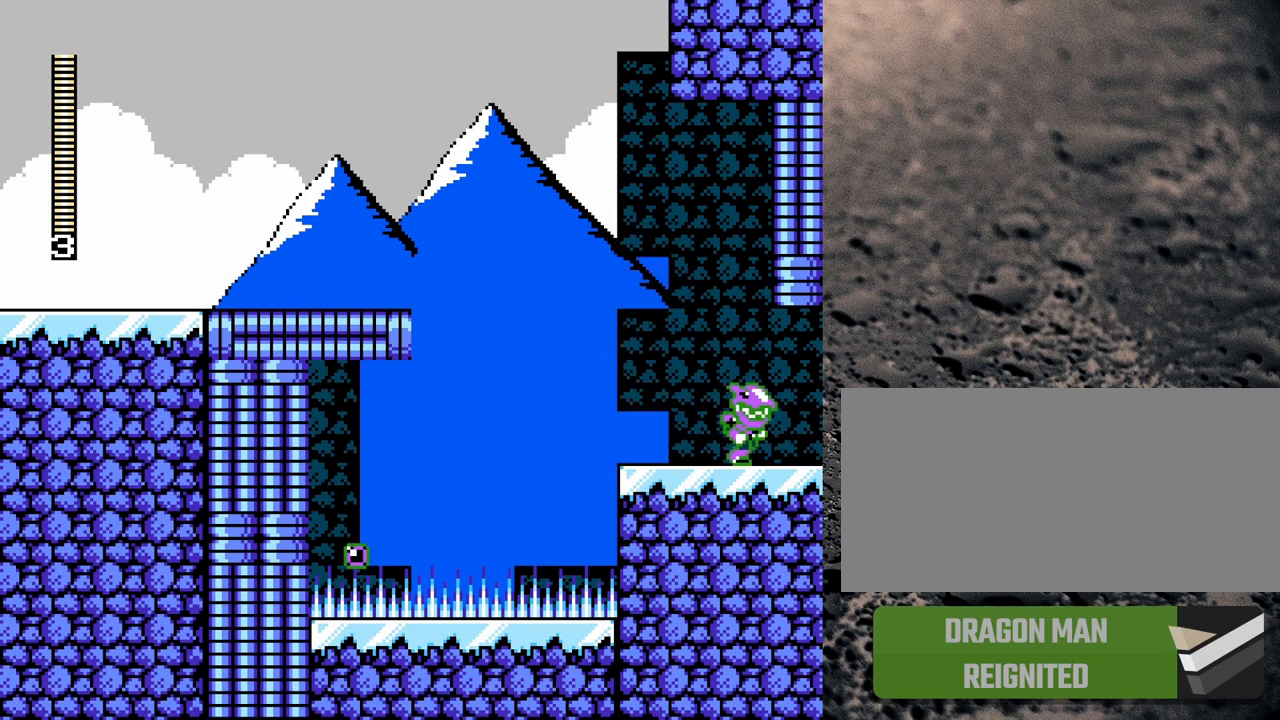
{"buttons": ["B", "Y", "DPAD_RIGHT"], "events": [[267, "B", "down"]]}
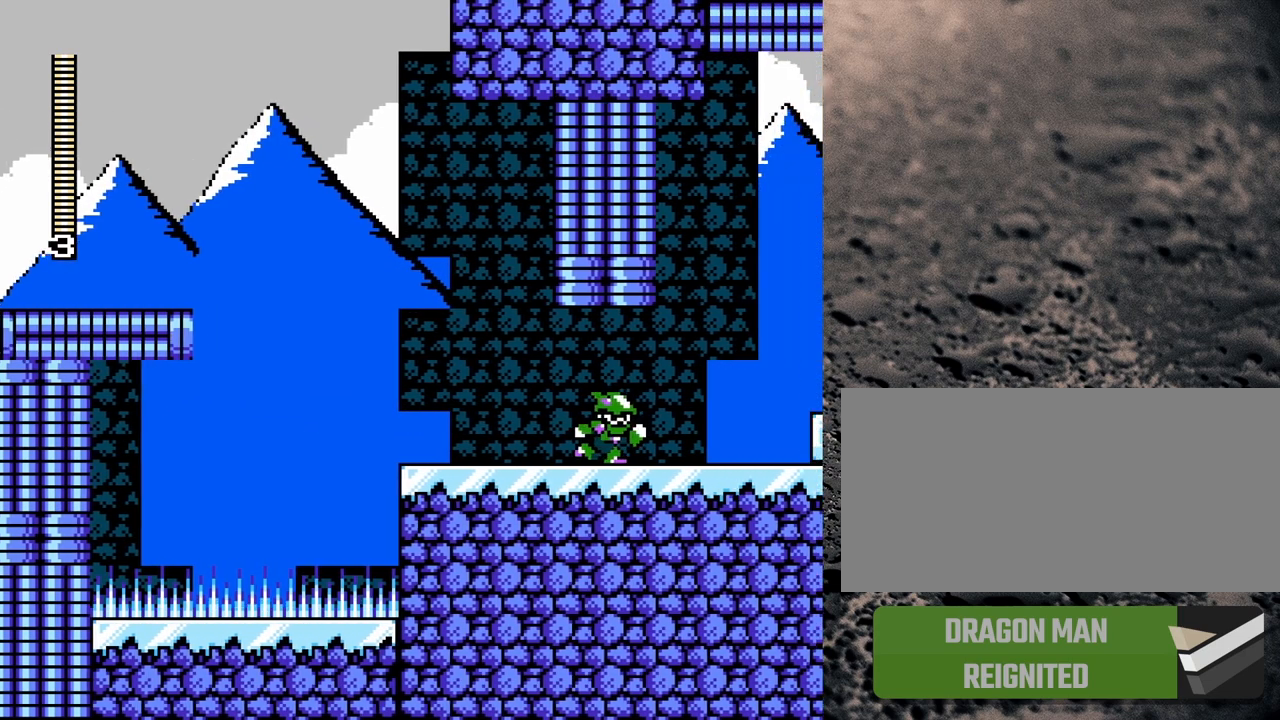
{"buttons": ["B", "Y"], "events": [[433, "DPAD_RIGHT", "up"]]}
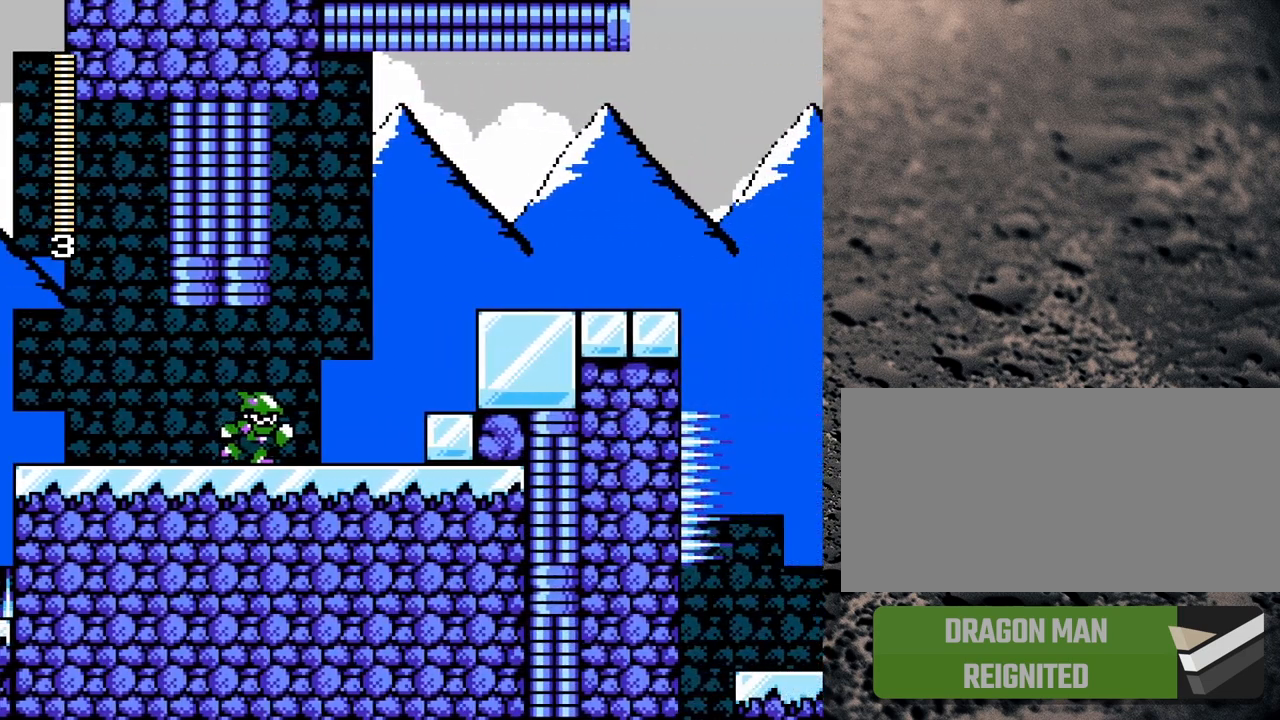
{"buttons": ["Y", "DPAD_RIGHT"], "events": [[283, "DPAD_RIGHT", "down"], [400, "B", "up"]]}
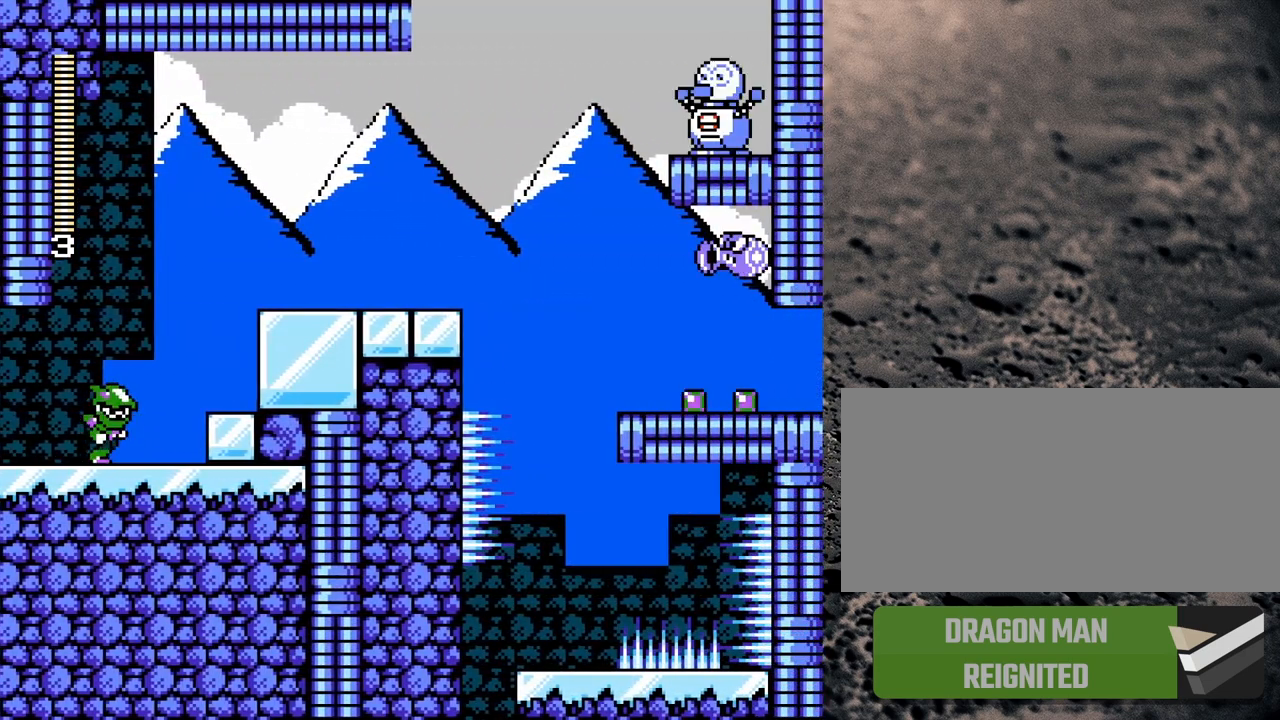
{"buttons": ["Y"], "events": [[183, "B", "down"], [317, "B", "up"], [467, "DPAD_RIGHT", "up"]]}
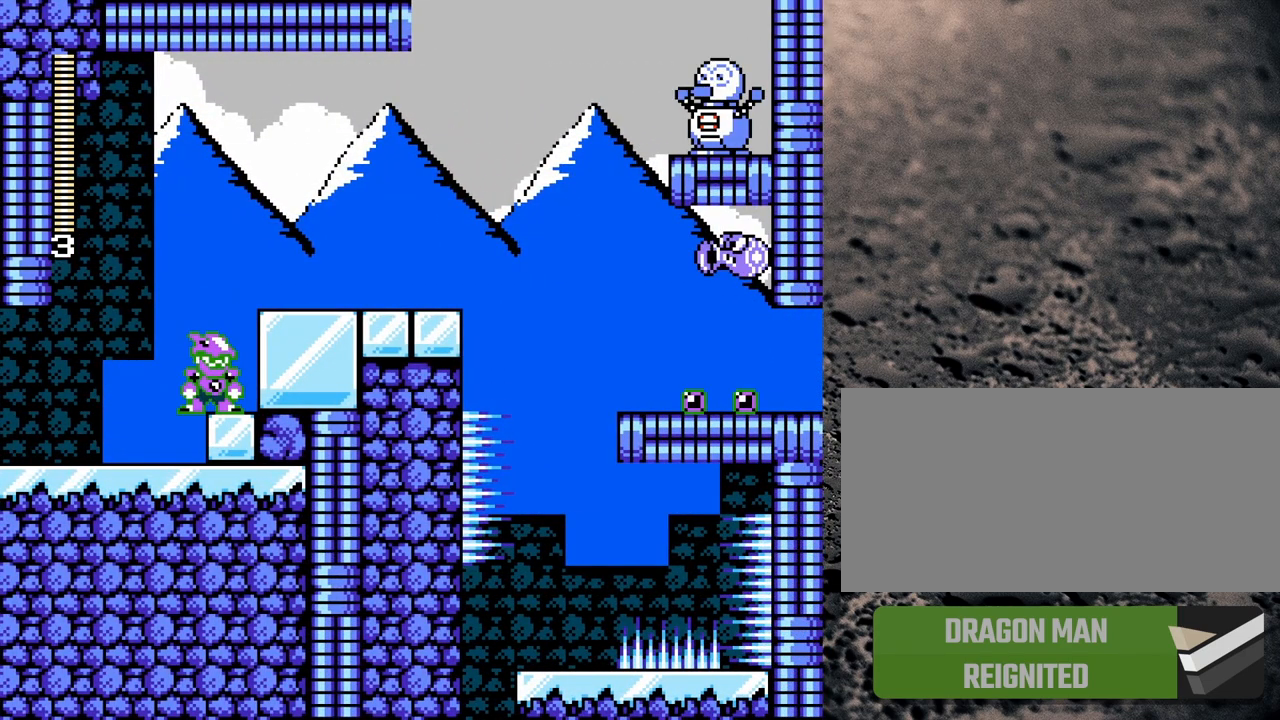
{"buttons": ["B", "Y"], "events": [[67, "B", "down"], [117, "DPAD_RIGHT", "down"], [233, "B", "up"], [300, "DPAD_RIGHT", "up"], [433, "B", "down"]]}
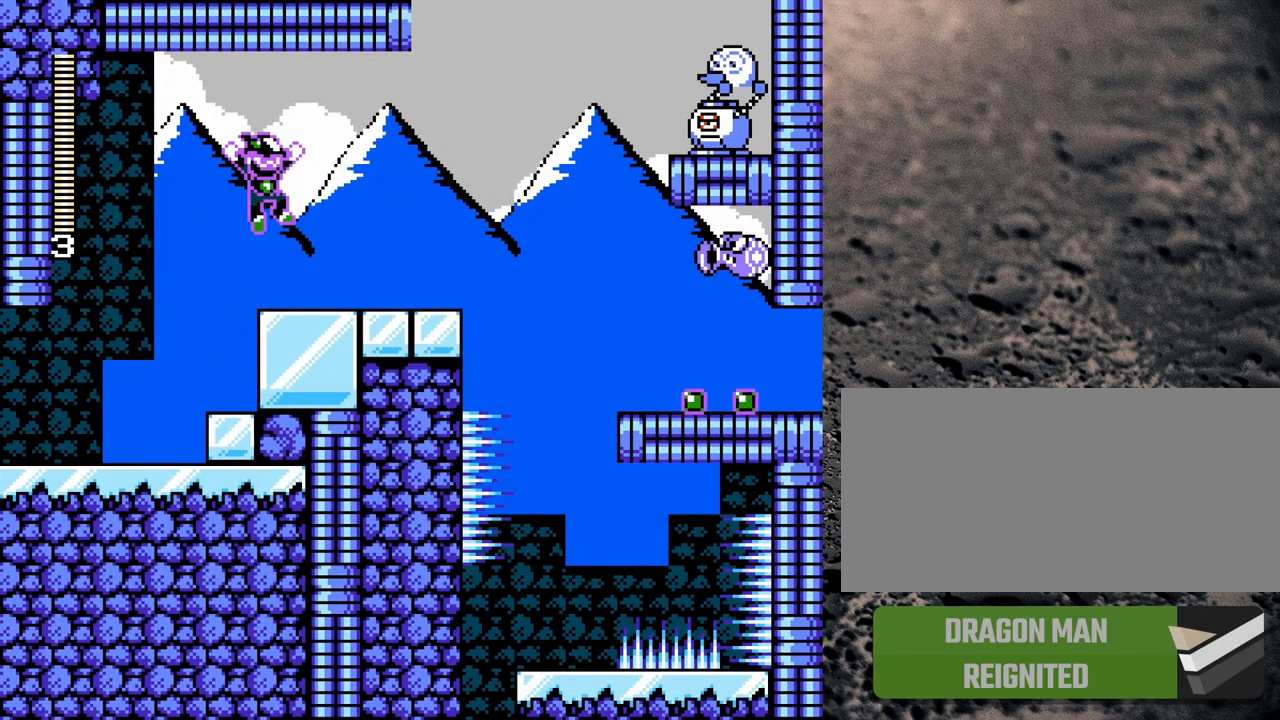
{"buttons": ["Y", "DPAD_LEFT"], "events": [[100, "Y", "up"], [200, "Y", "down"], [233, "Y", "up"], [250, "B", "up"], [333, "Y", "down"], [483, "DPAD_LEFT", "down"]]}
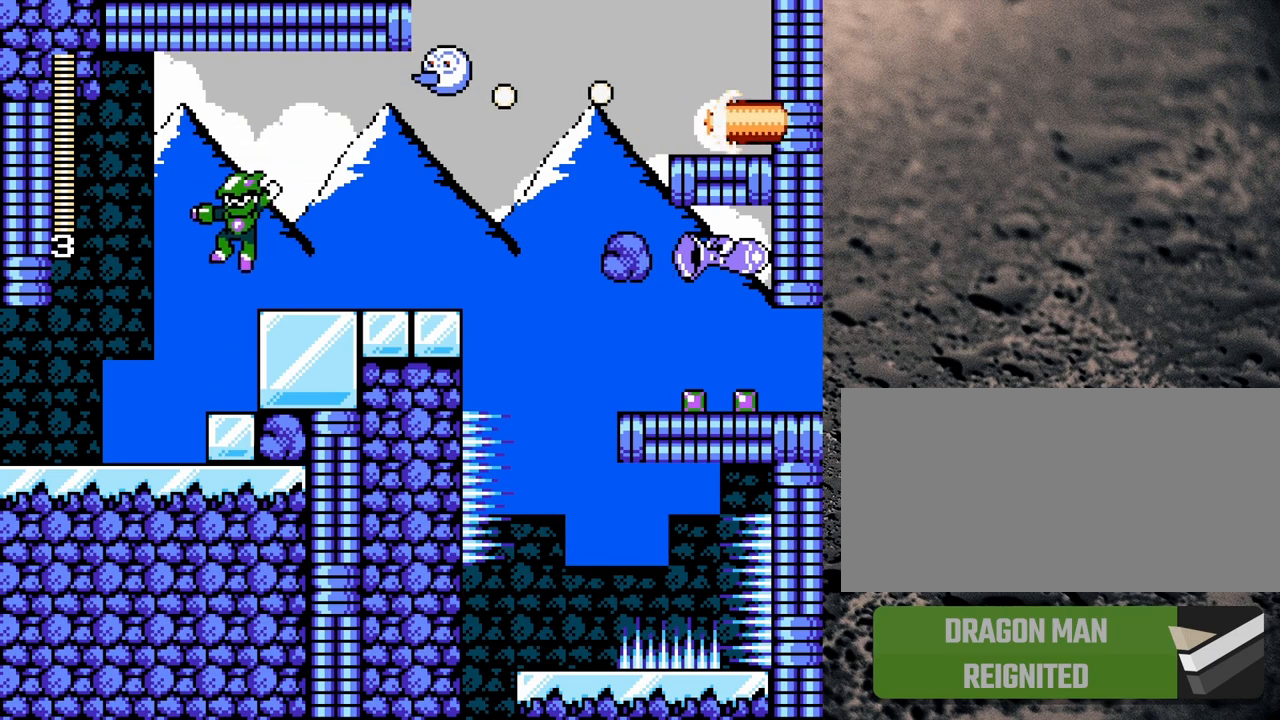
{"buttons": ["Y", "DPAD_LEFT"], "events": [[83, "DPAD_LEFT", "up"], [383, "DPAD_LEFT", "down"], [433, "B", "down"], [500, "B", "up"]]}
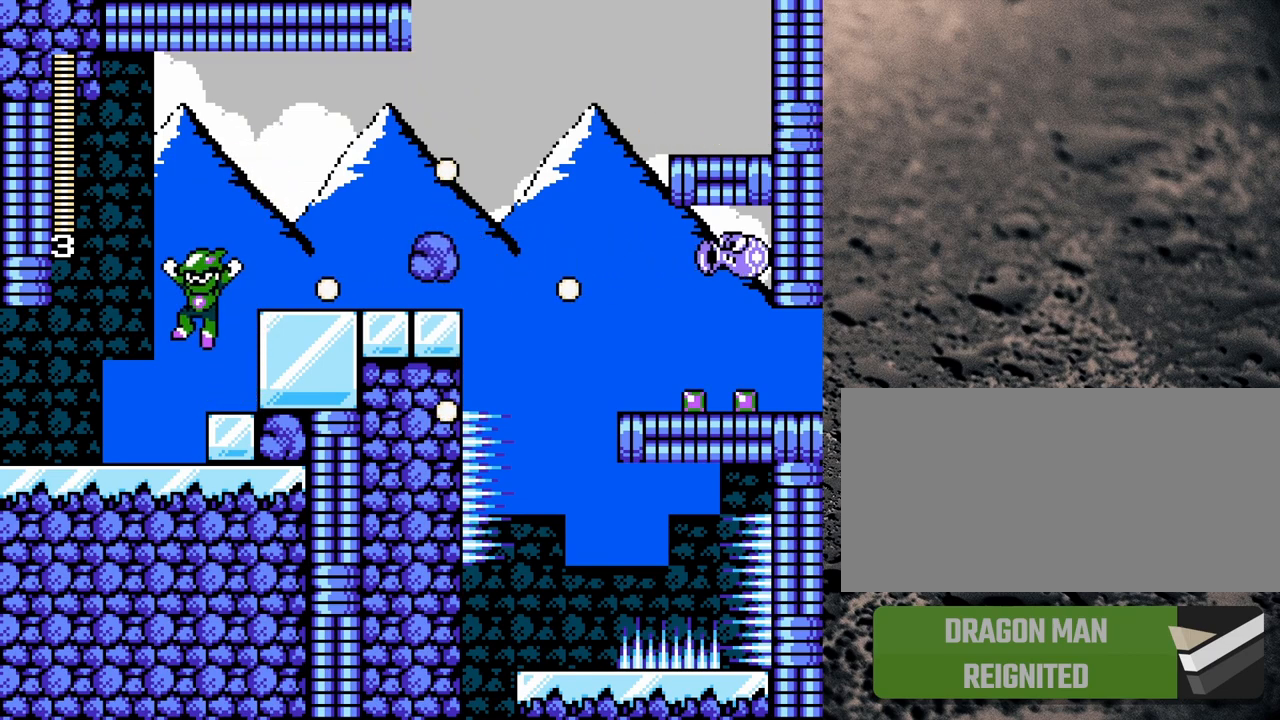
{"buttons": ["Y"], "events": [[250, "DPAD_LEFT", "up"]]}
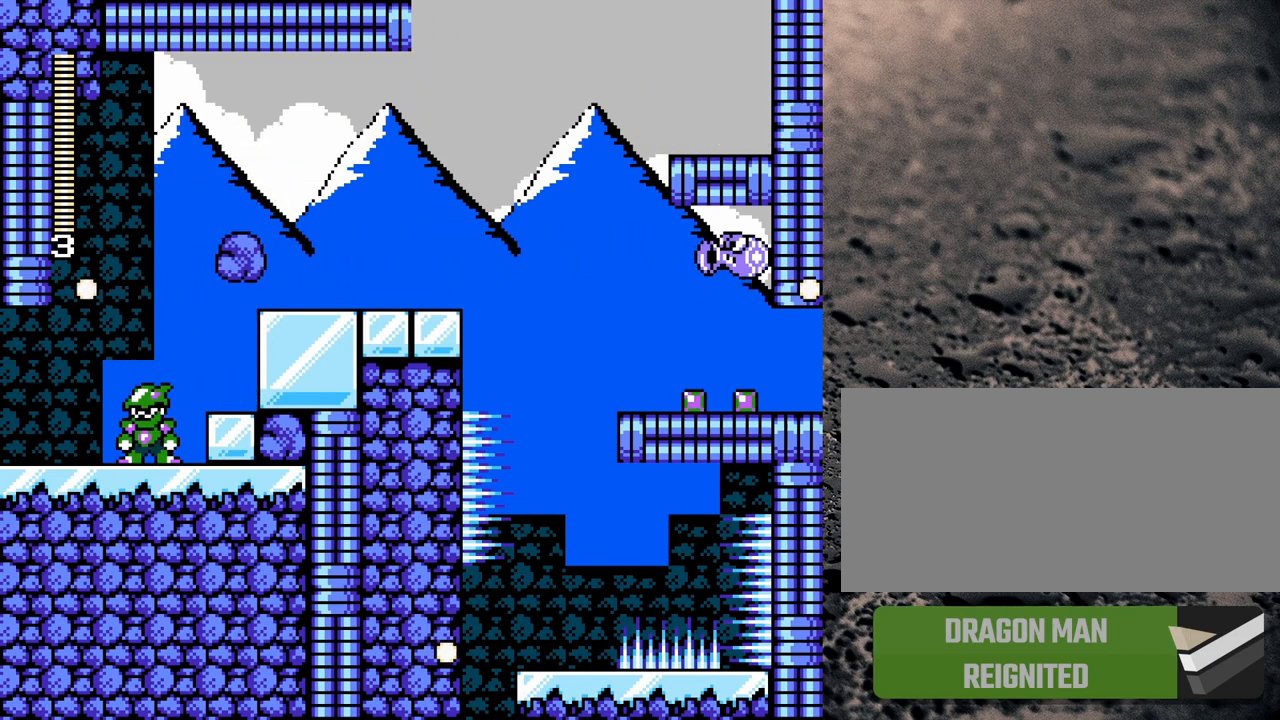
{"buttons": ["Y", "DPAD_RIGHT"], "events": [[350, "DPAD_RIGHT", "down"]]}
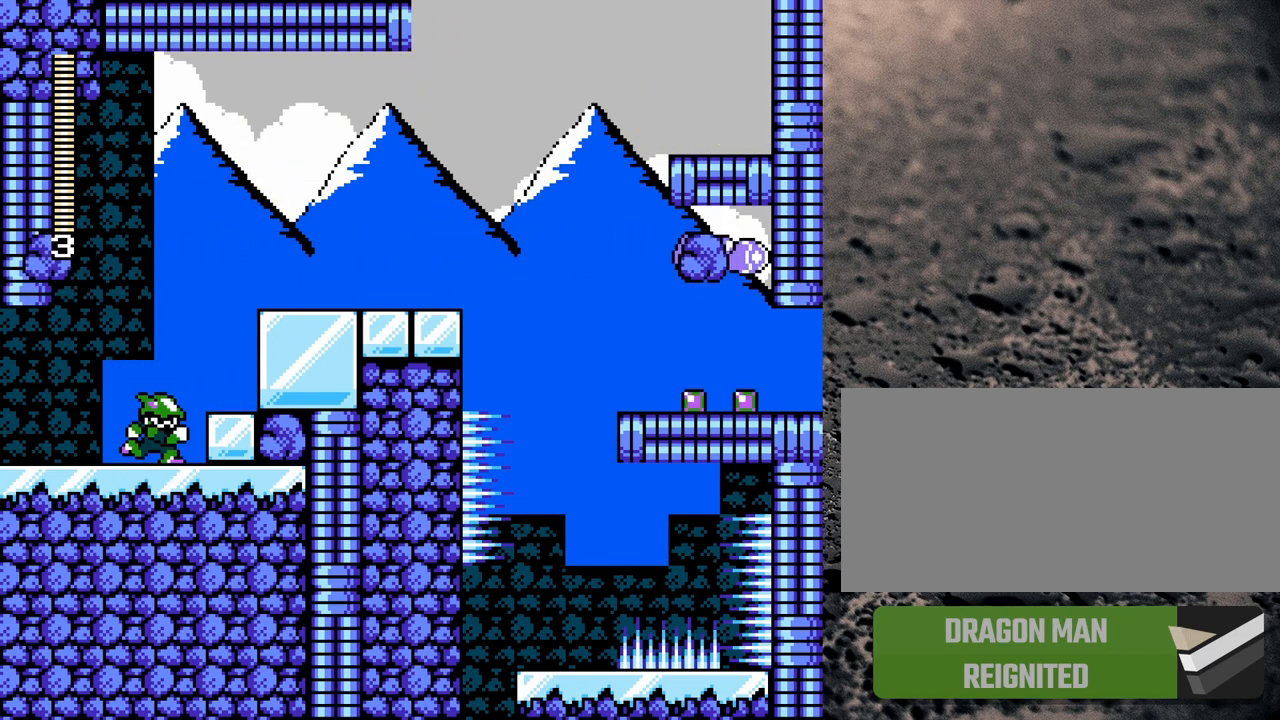
{"buttons": ["Y", "DPAD_RIGHT"], "events": [[250, "DPAD_RIGHT", "up"], [383, "B", "down"], [433, "DPAD_RIGHT", "down"], [483, "B", "up"]]}
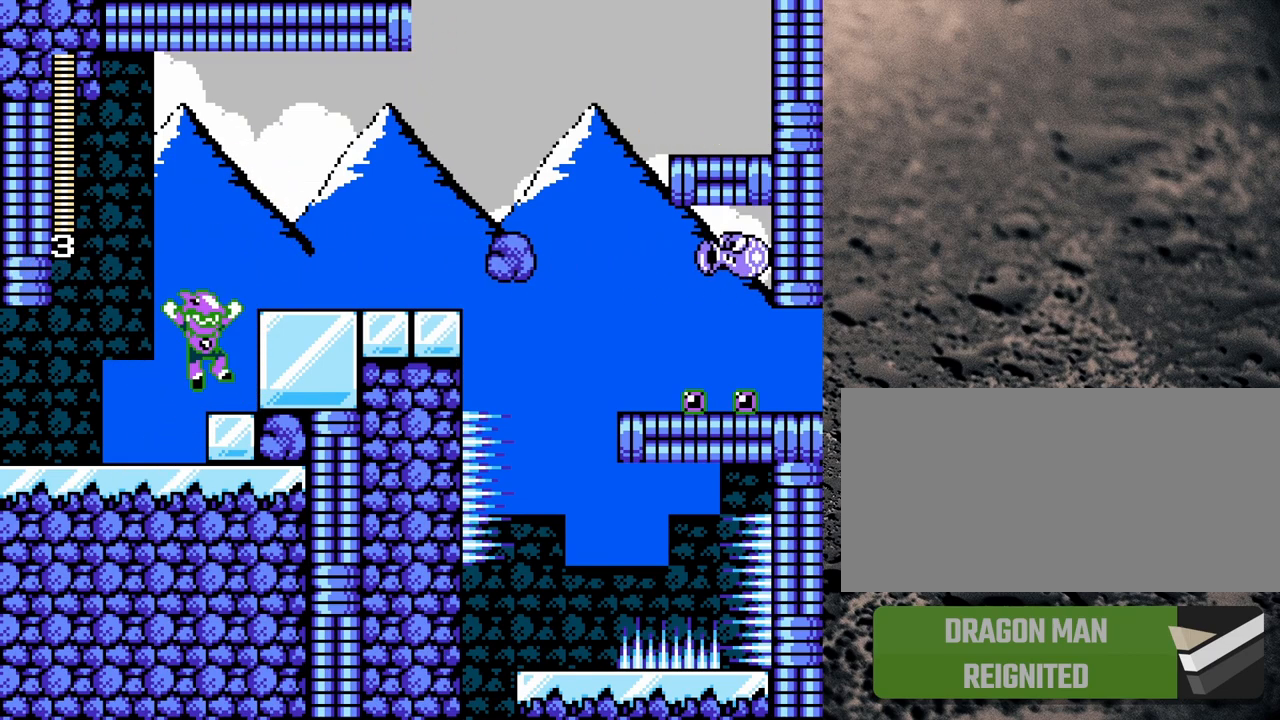
{"buttons": ["Y", "DPAD_LEFT"], "events": [[50, "DPAD_RIGHT", "up"], [183, "B", "down"], [350, "Y", "up"], [383, "B", "up"], [433, "B", "down"], [433, "Y", "down"], [467, "B", "up"], [483, "DPAD_LEFT", "down"]]}
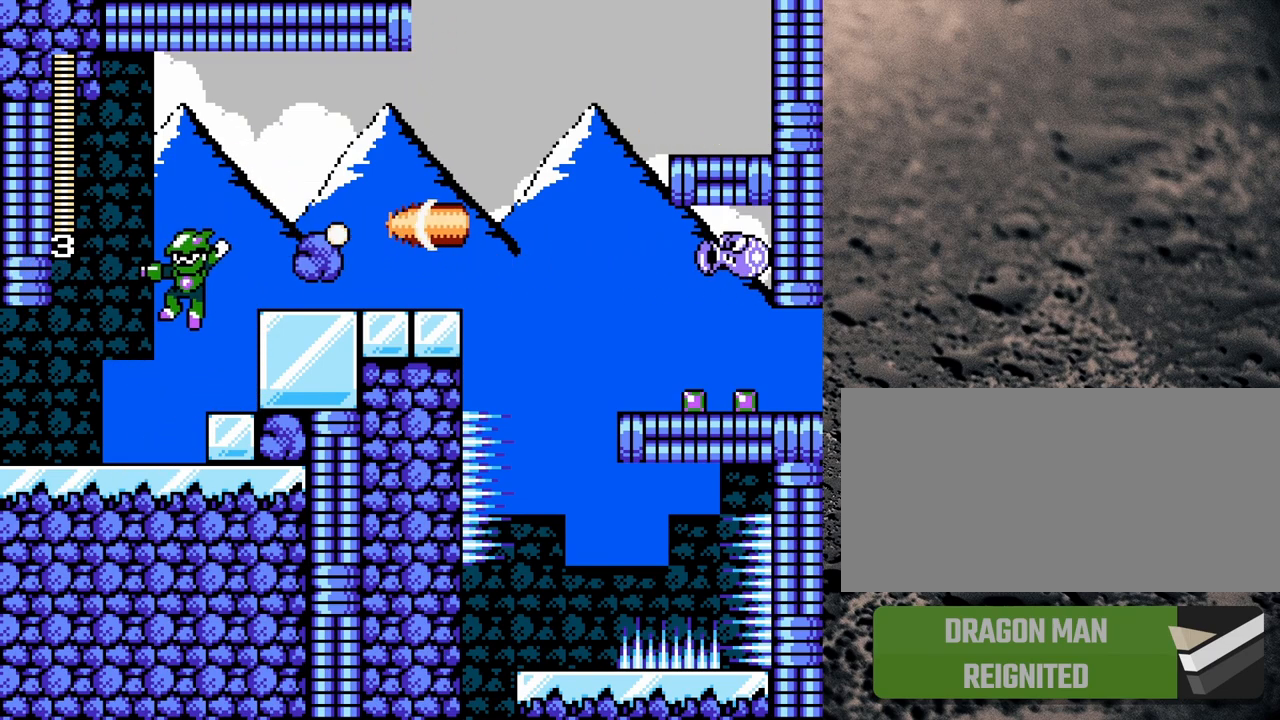
{"buttons": ["Y"], "events": [[133, "DPAD_LEFT", "up"]]}
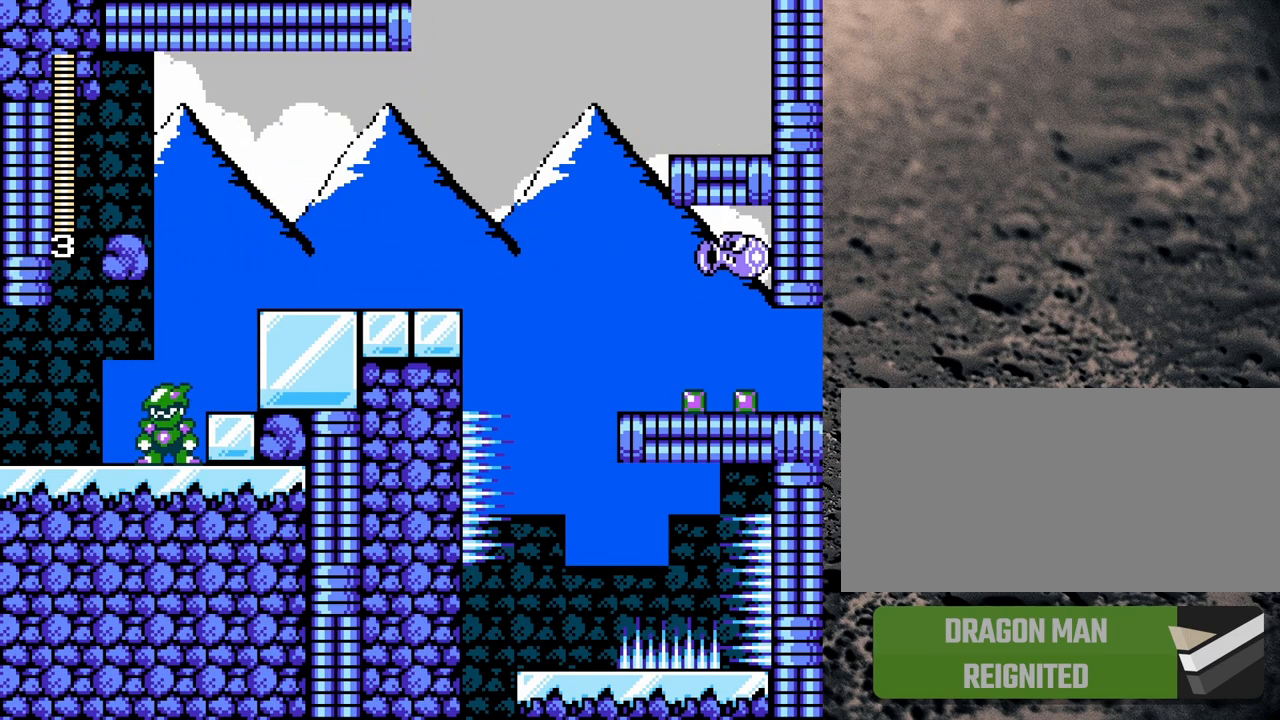
{"buttons": ["Y", "DPAD_RIGHT"], "events": [[233, "B", "down"], [317, "DPAD_RIGHT", "down"], [383, "B", "up"]]}
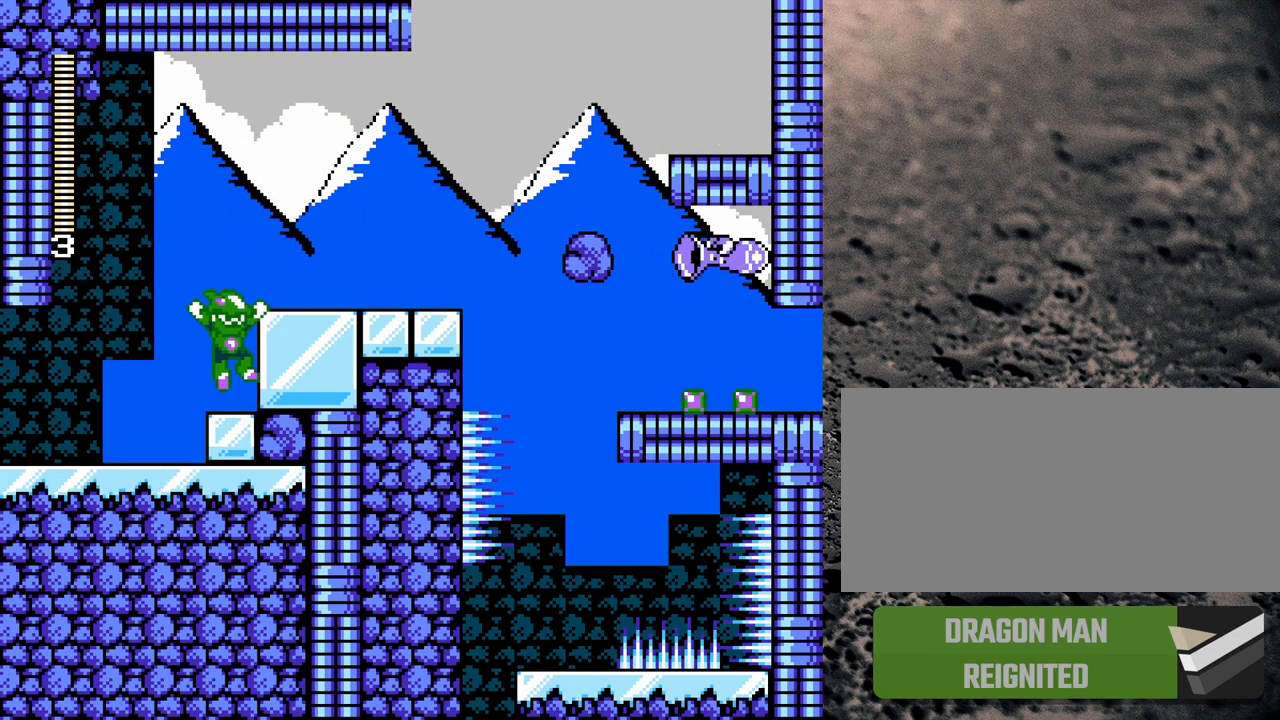
{"buttons": ["Y"], "events": [[17, "DPAD_RIGHT", "up"]]}
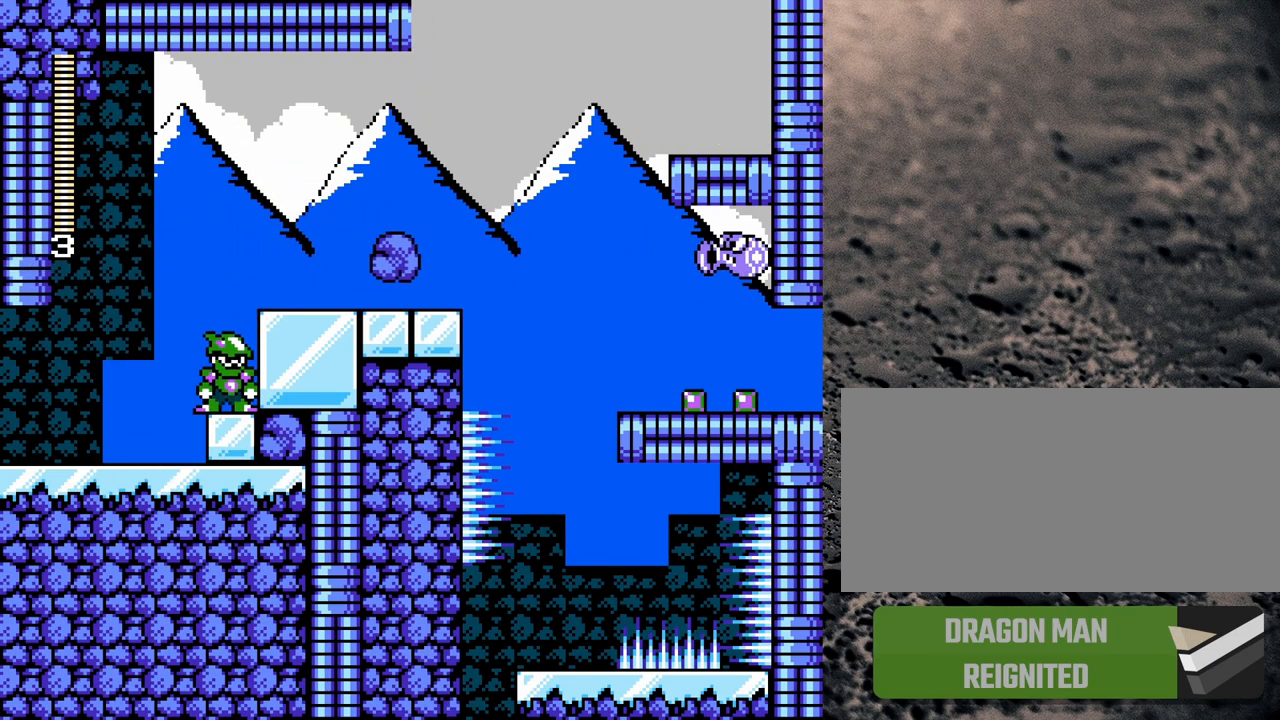
{"buttons": ["Y"], "events": [[50, "B", "down"], [133, "Y", "up"], [150, "B", "up"], [200, "Y", "down"]]}
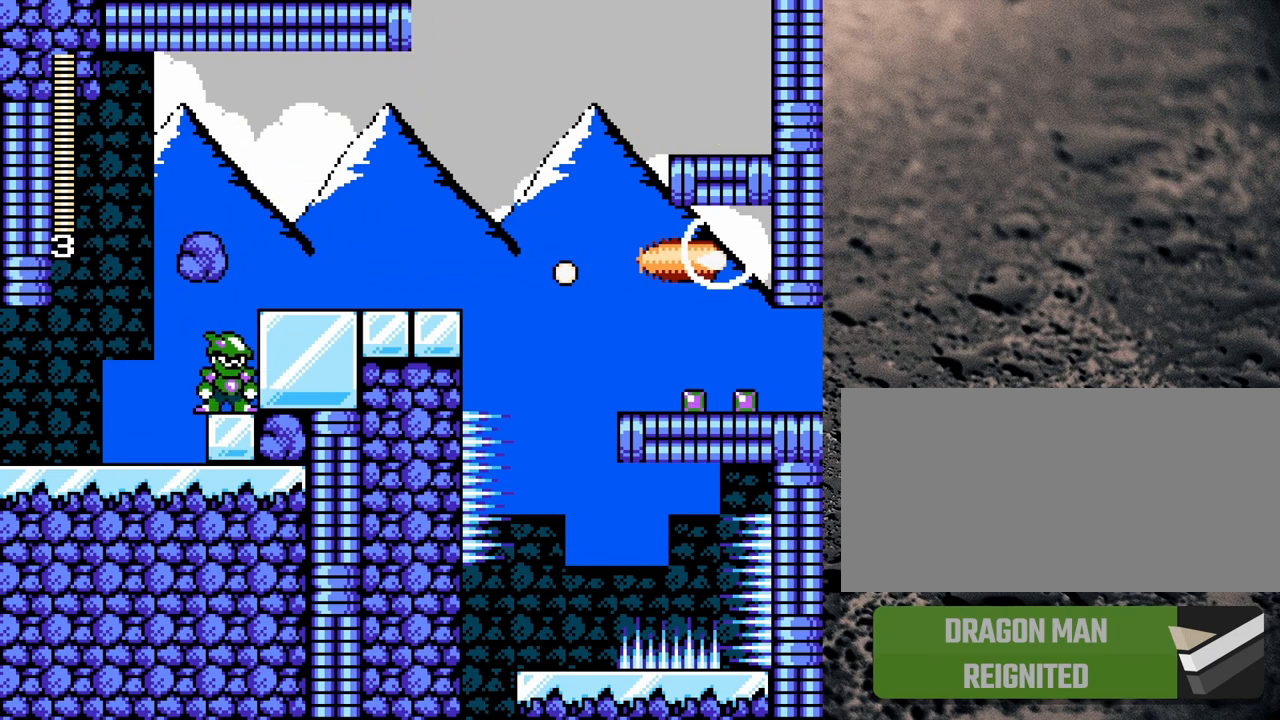
{"buttons": ["B", "Y", "DPAD_RIGHT"], "events": [[350, "B", "down"], [450, "DPAD_RIGHT", "down"]]}
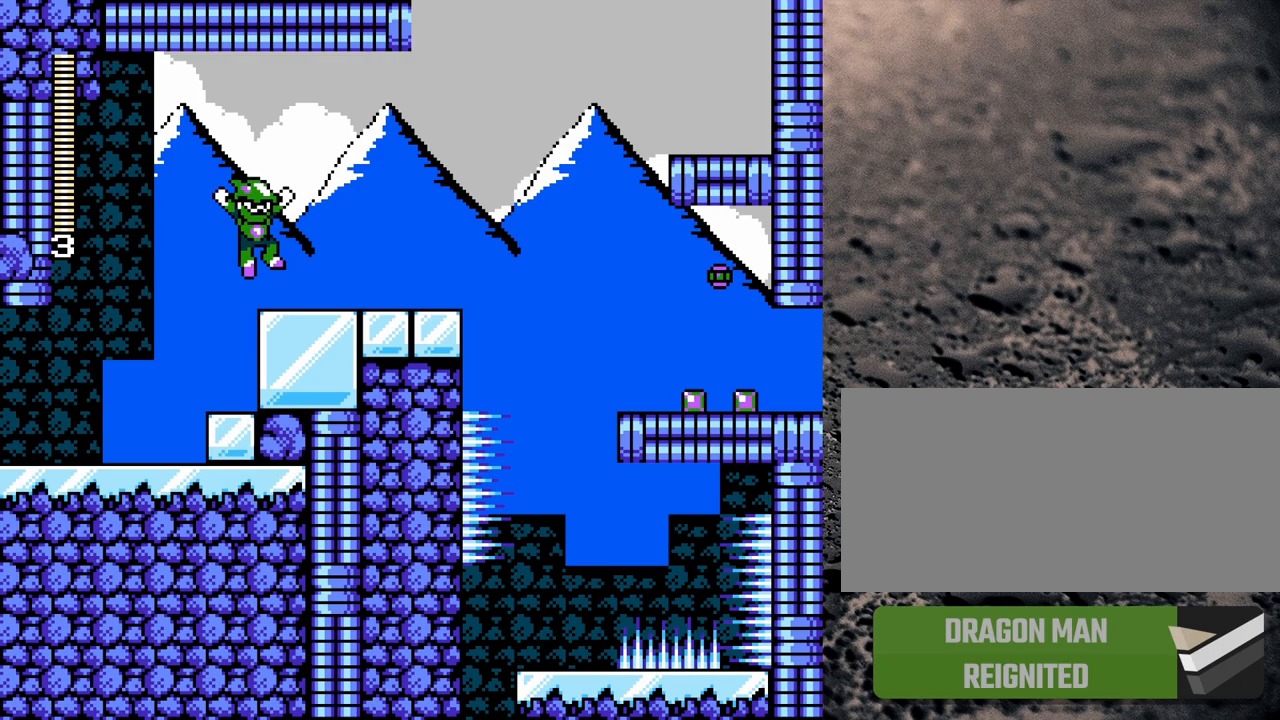
{"buttons": ["Y"], "events": [[100, "B", "up"], [450, "DPAD_RIGHT", "up"]]}
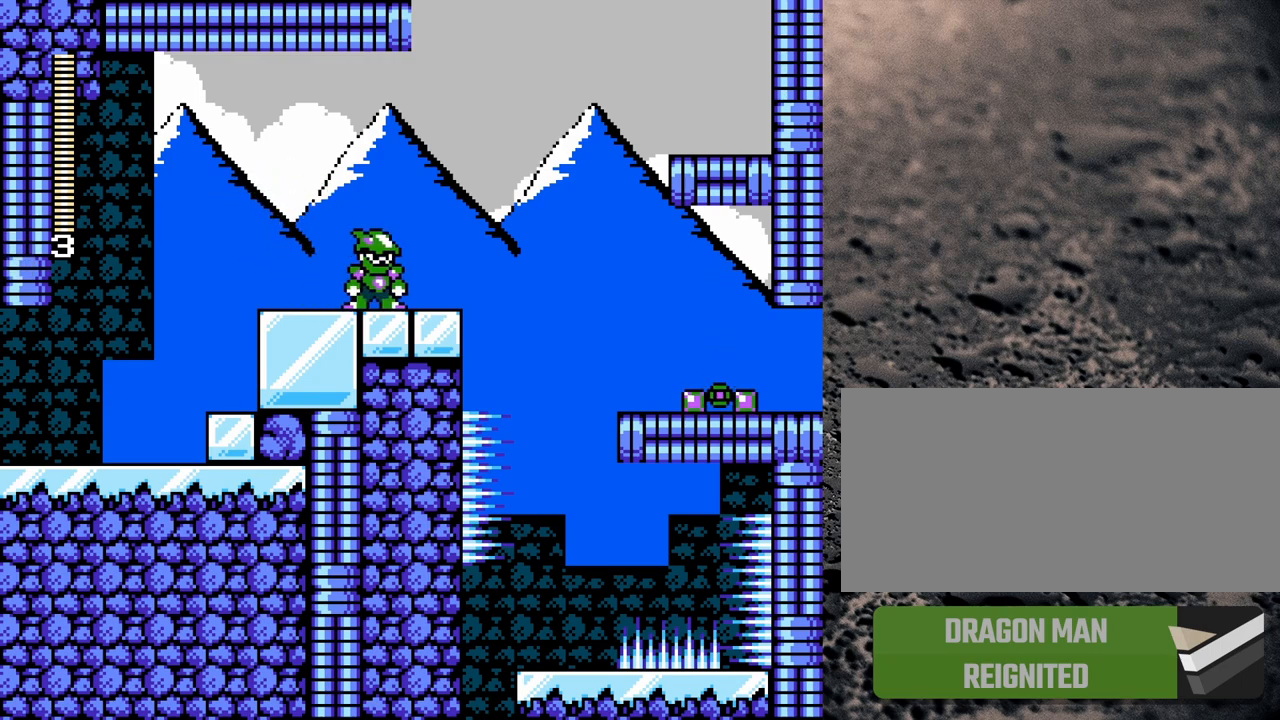
{"buttons": ["B", "Y", "DPAD_RIGHT"], "events": [[400, "B", "down"], [450, "DPAD_RIGHT", "down"]]}
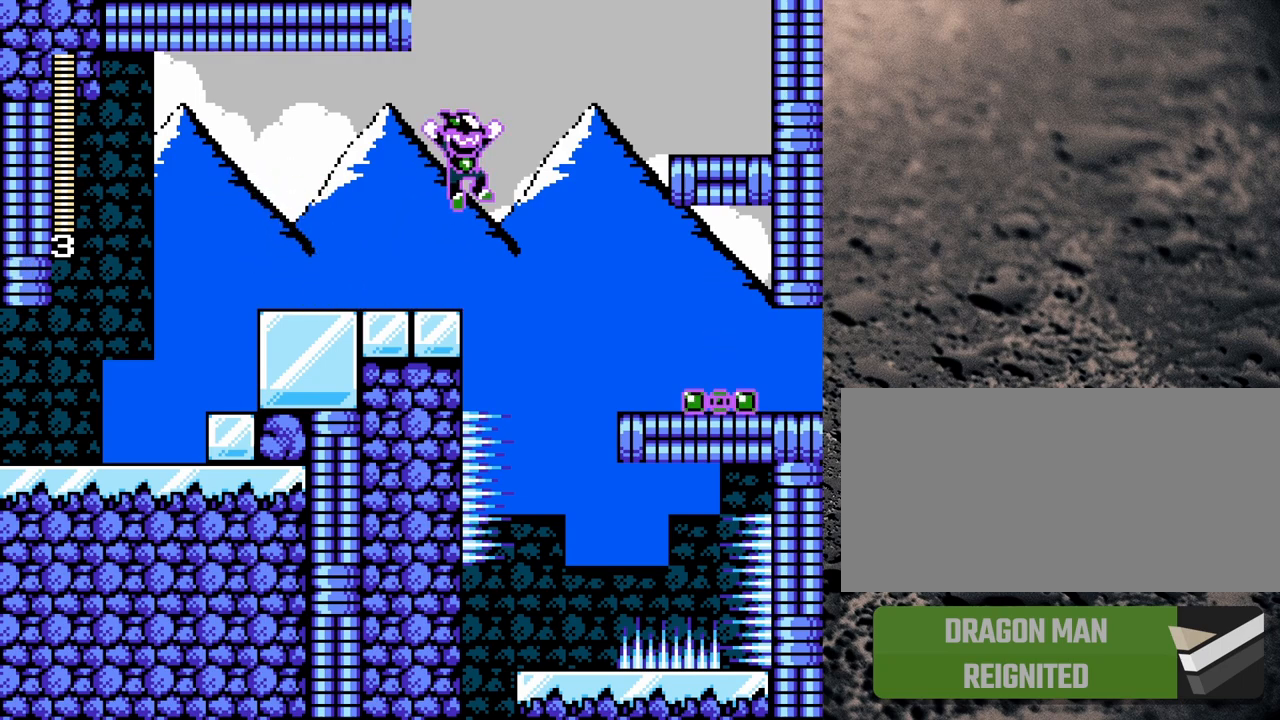
{"buttons": ["B", "Y", "DPAD_RIGHT"], "events": [[67, "B", "up"], [67, "DPAD_RIGHT", "up"], [467, "B", "down"], [467, "DPAD_RIGHT", "down"]]}
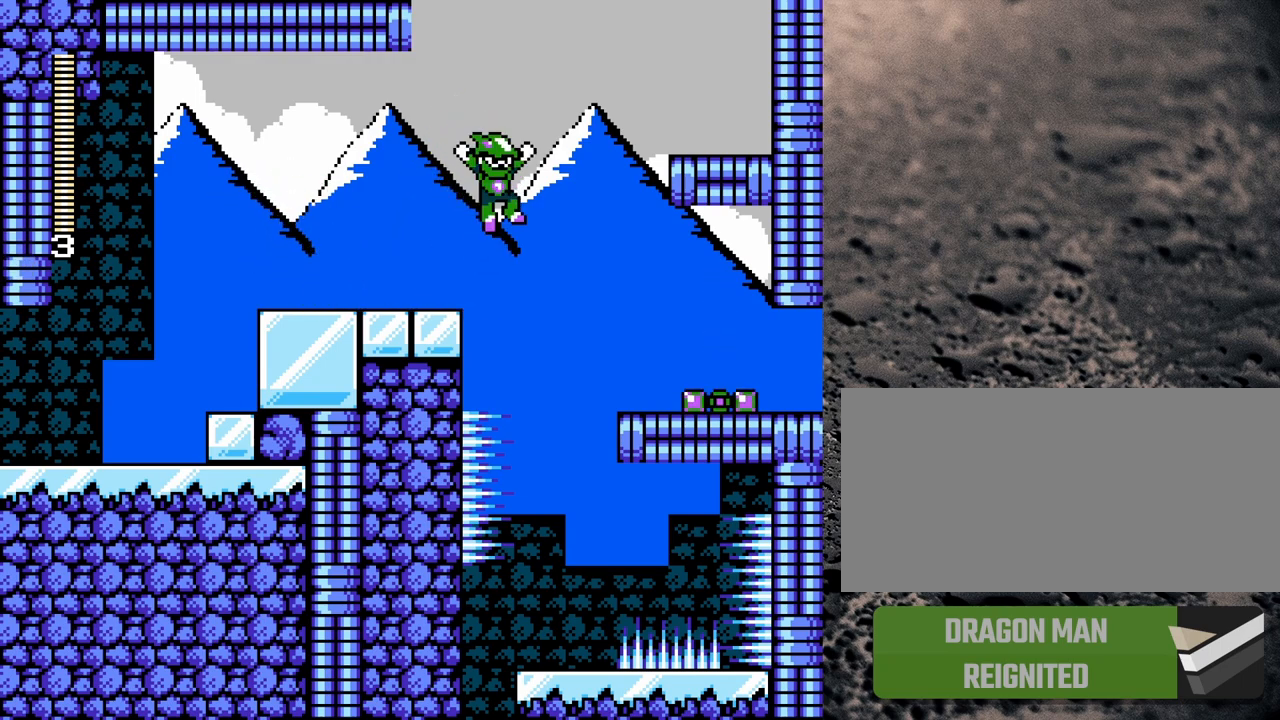
{"buttons": ["B", "Y", "DPAD_RIGHT"], "events": []}
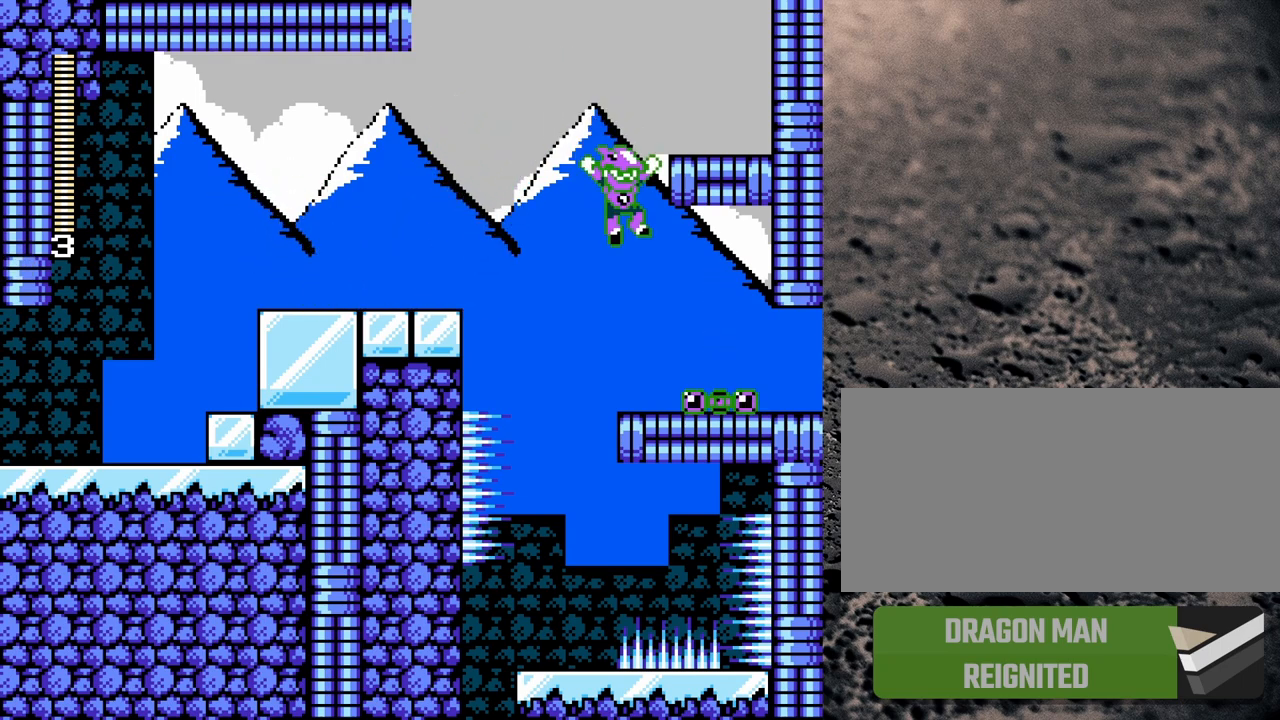
{"buttons": ["Y", "DPAD_RIGHT"], "events": [[133, "B", "up"]]}
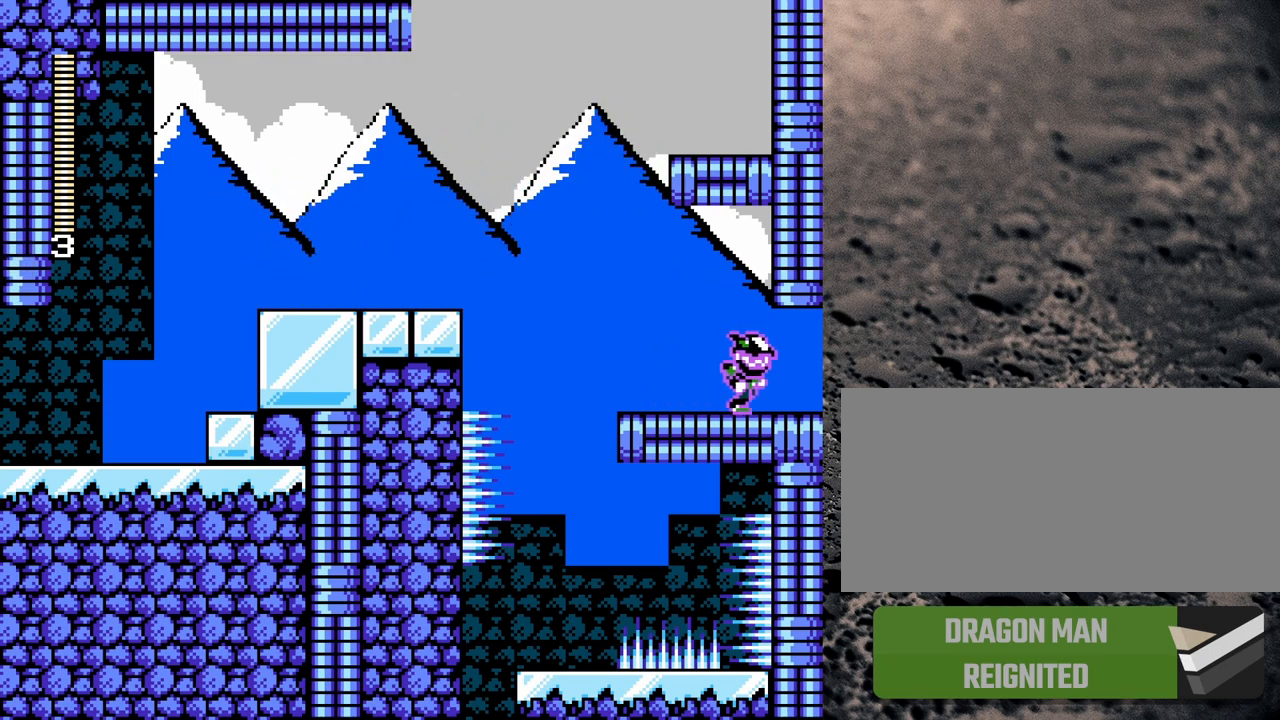
{"buttons": ["Y"], "events": [[117, "DPAD_RIGHT", "up"], [233, "DPAD_LEFT", "down"], [267, "B", "down"], [383, "B", "up"], [433, "DPAD_LEFT", "up"]]}
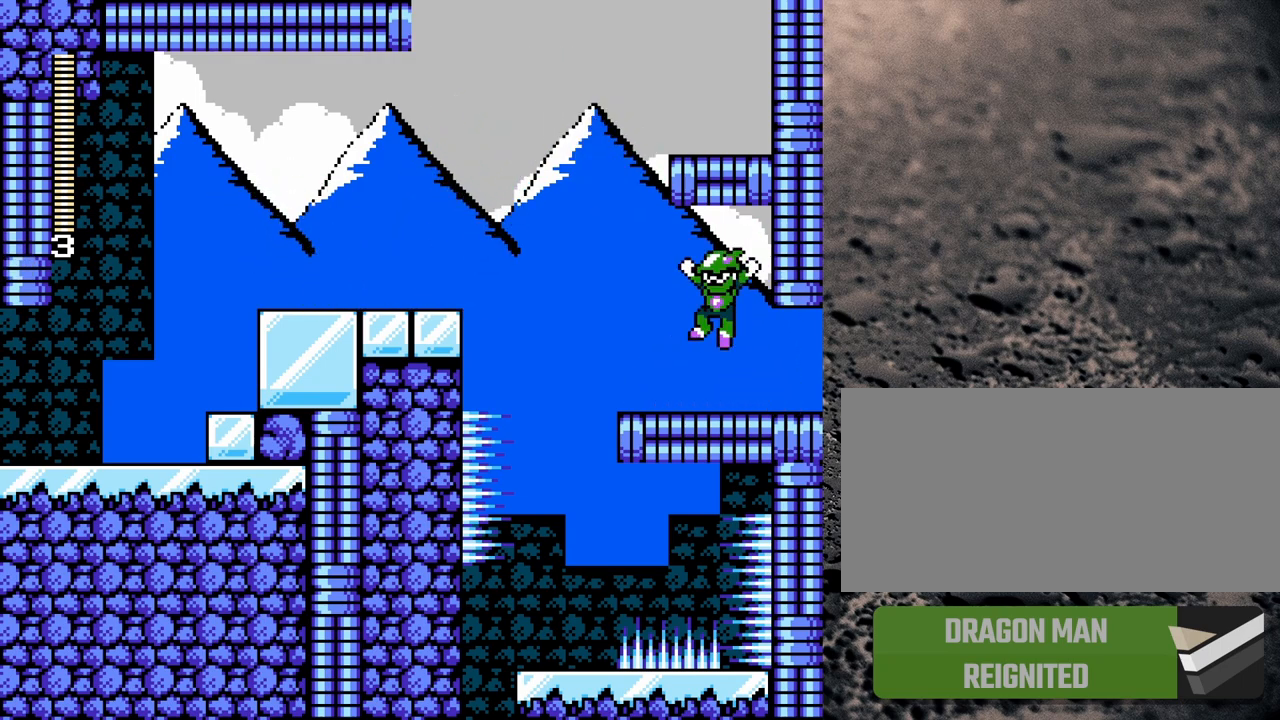
{"buttons": ["Y"], "events": []}
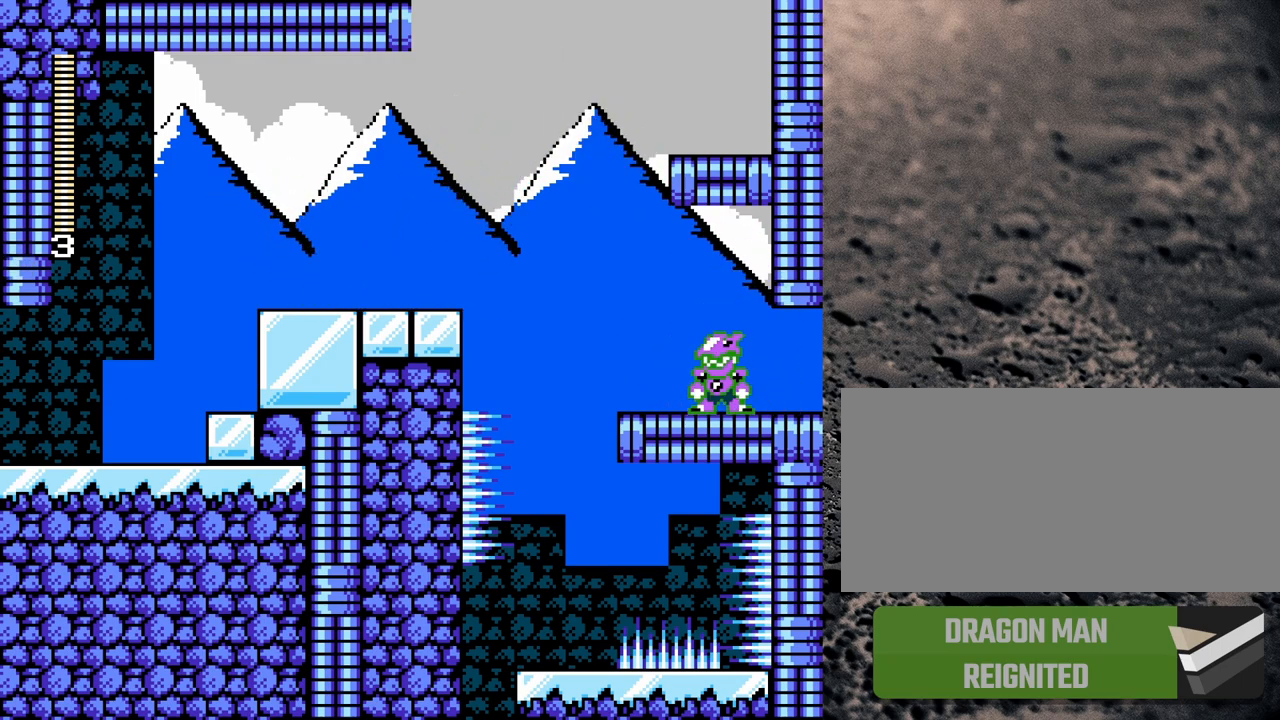
{"buttons": [], "events": [[133, "Y", "up"]]}